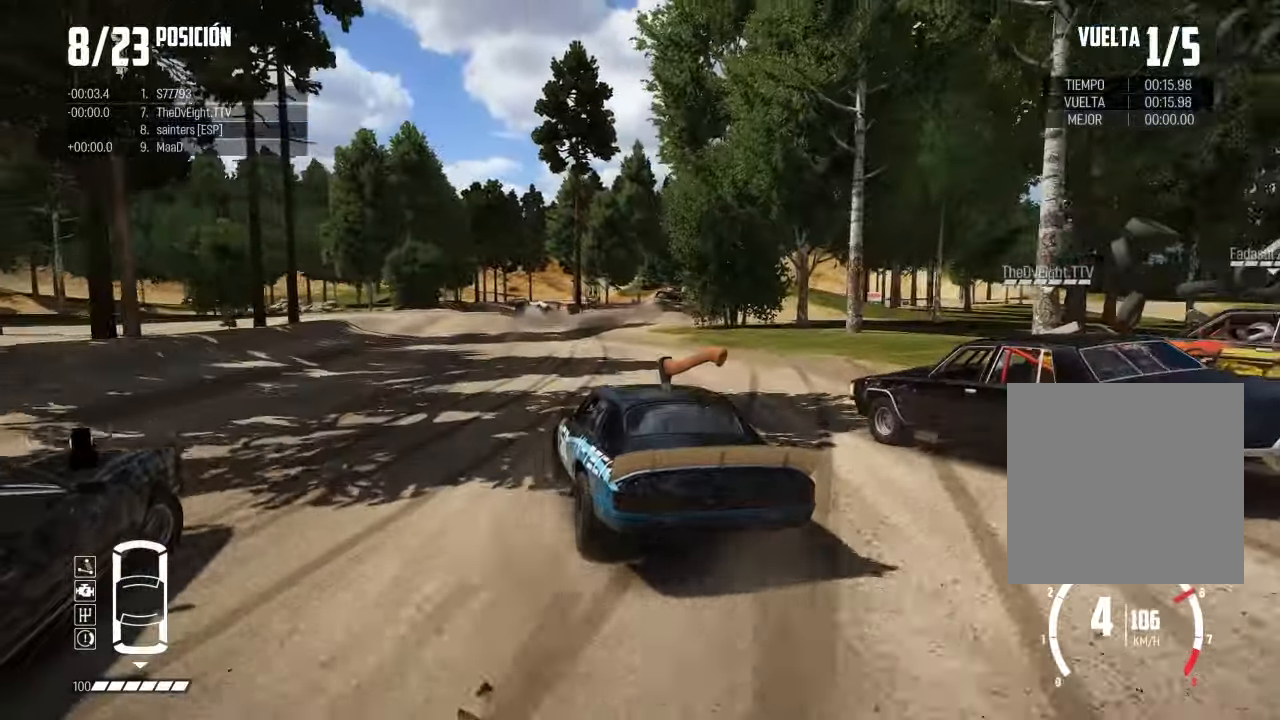
Gameplay with a controller (Xbox layout); each line is a JSON object with the inputs held at the frame after it. "events" lists button and stick changes between this image and that frame as [ms after this image, input, new state], when the widget could be followed in between. Not read: R2.
{"buttons": ["R3"], "left_stick": "left", "right_stick": "center", "events": [[384, "left_stick", "left"], [501, "R3", "down"]]}
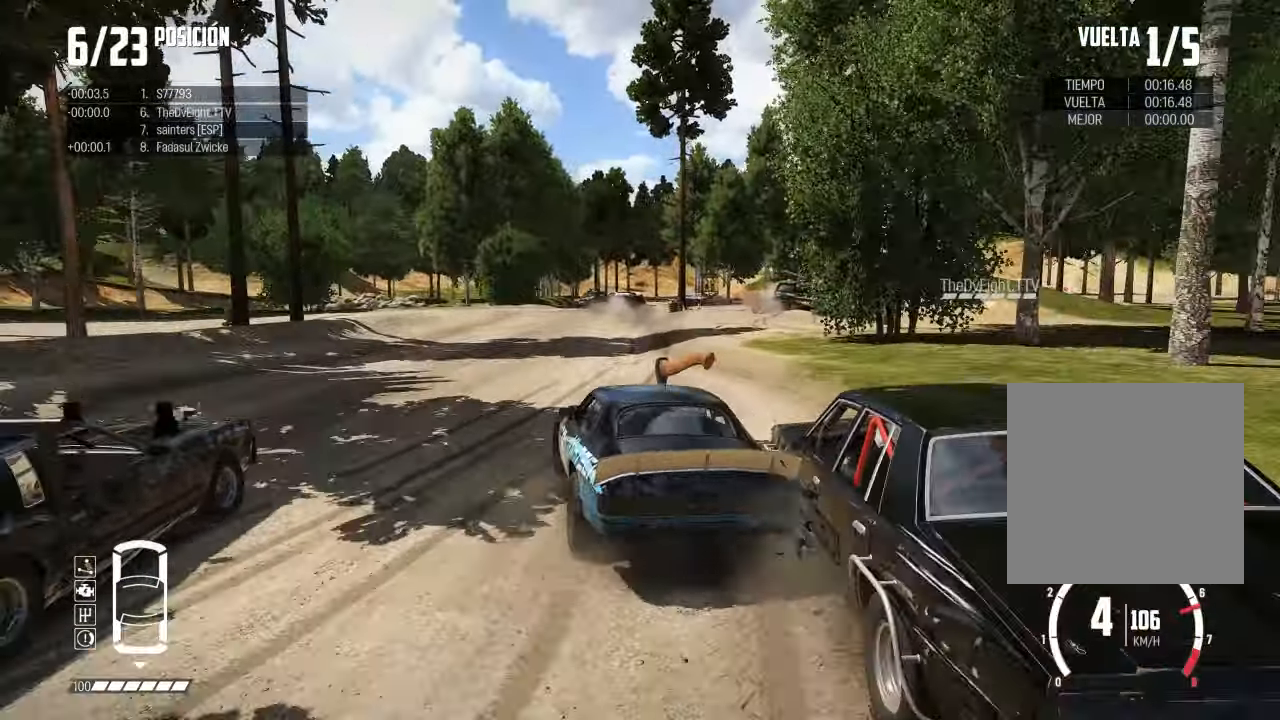
{"buttons": ["R3"], "left_stick": "left", "right_stick": "center", "events": [[33, "left_stick", "center"], [200, "left_stick", "right"], [383, "left_stick", "left"]]}
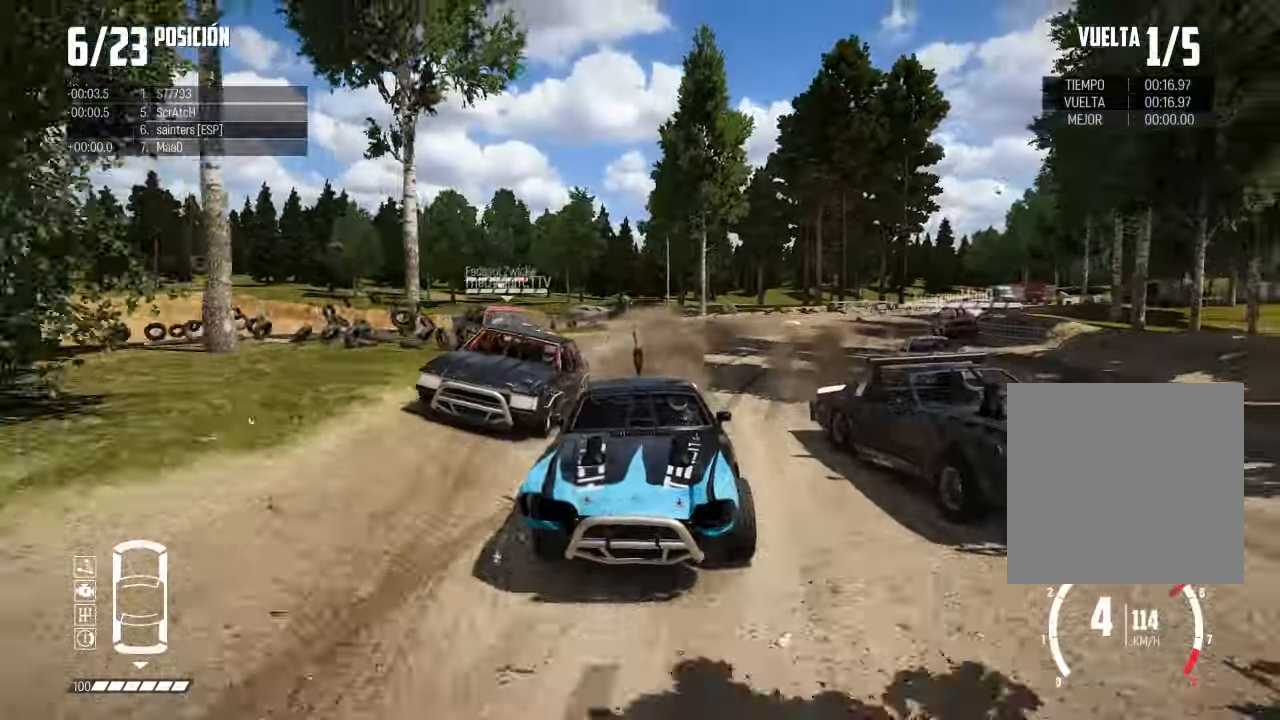
{"buttons": [], "left_stick": "right", "right_stick": "center", "events": [[17, "R3", "up"], [50, "left_stick", "right"], [200, "left_stick", "left"], [367, "left_stick", "right"]]}
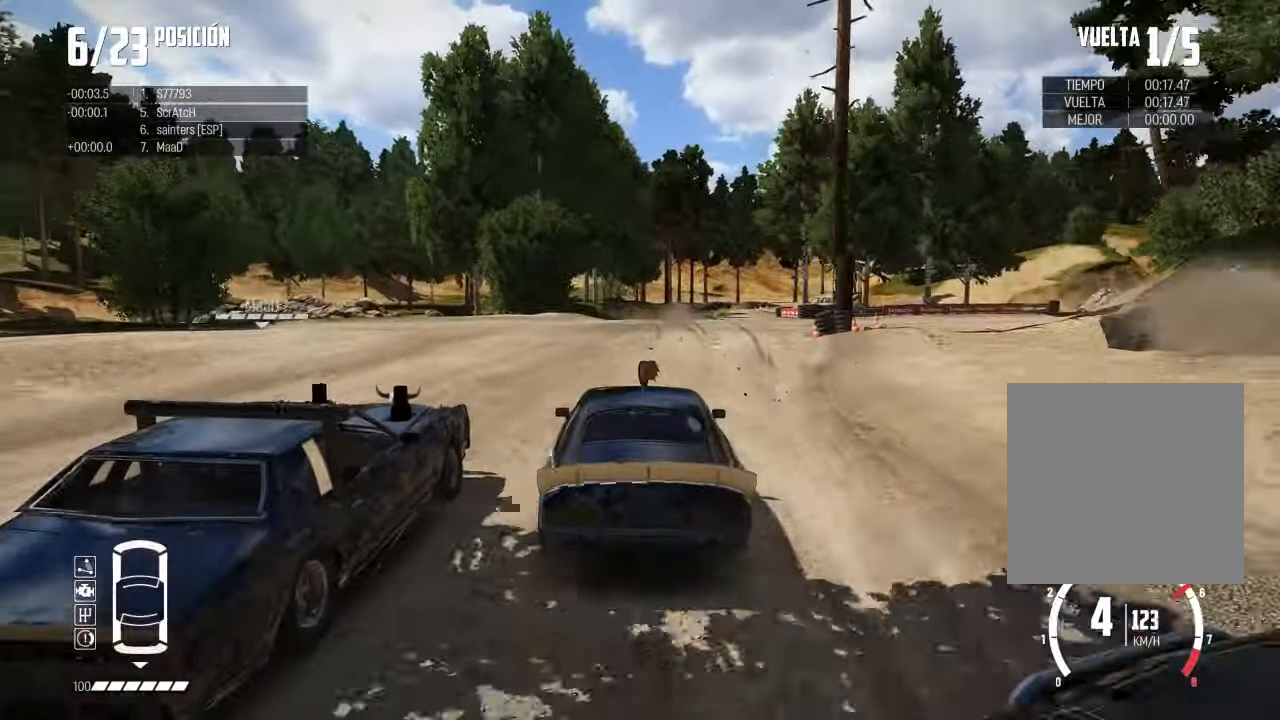
{"buttons": [], "left_stick": "center", "right_stick": "center", "events": [[66, "R3", "down"], [433, "left_stick", "center"], [500, "R3", "up"]]}
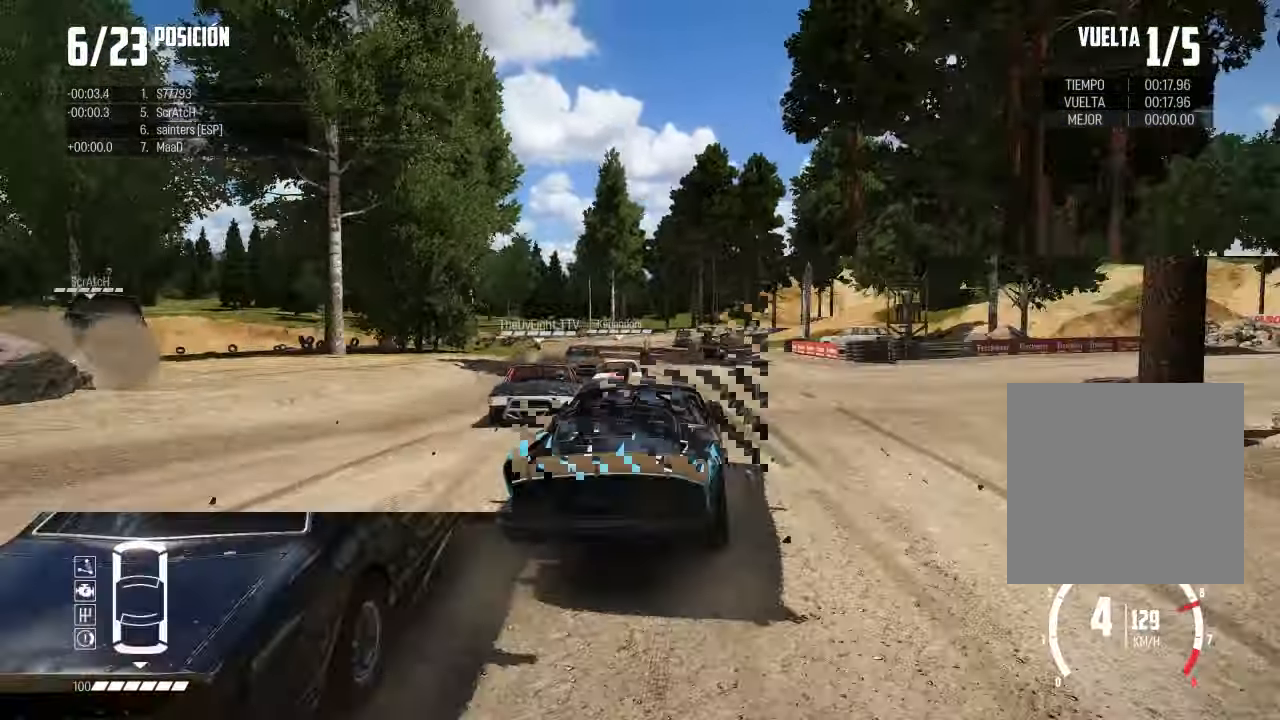
{"buttons": [], "left_stick": "center", "right_stick": "center", "events": [[250, "left_stick", "left"], [484, "left_stick", "center"]]}
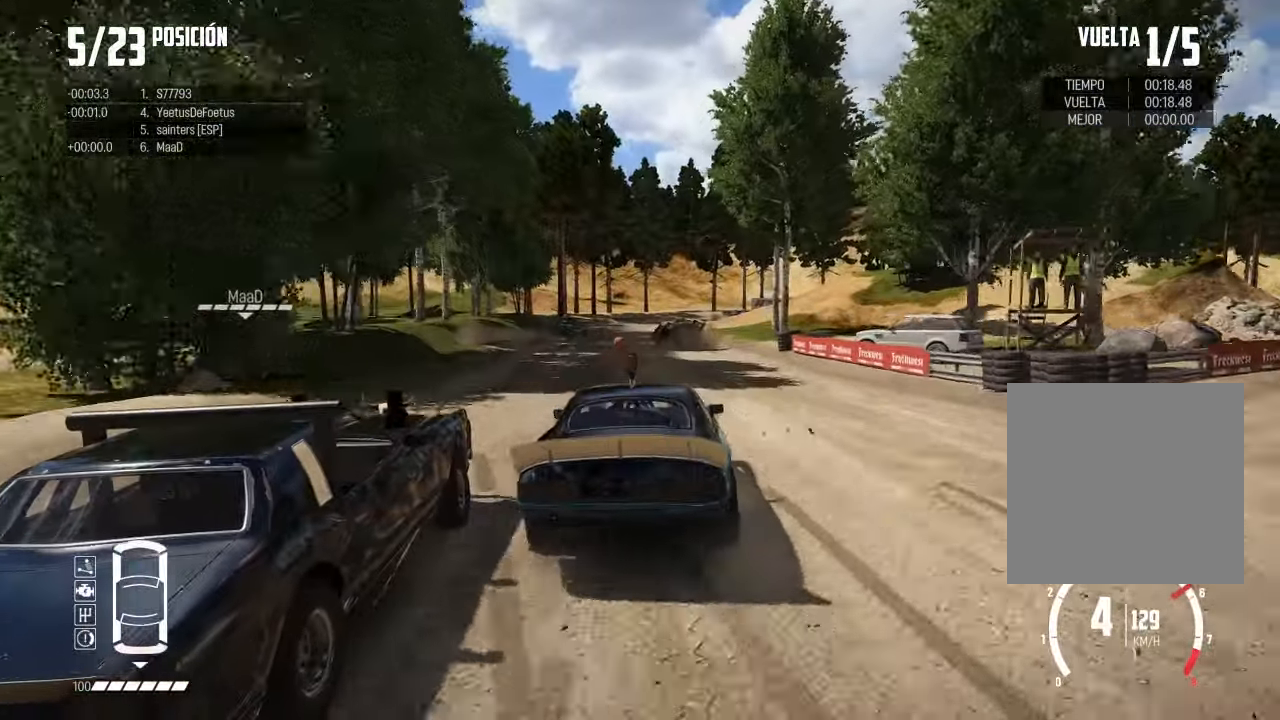
{"buttons": [], "left_stick": "right", "right_stick": "center", "events": [[400, "left_stick", "right"]]}
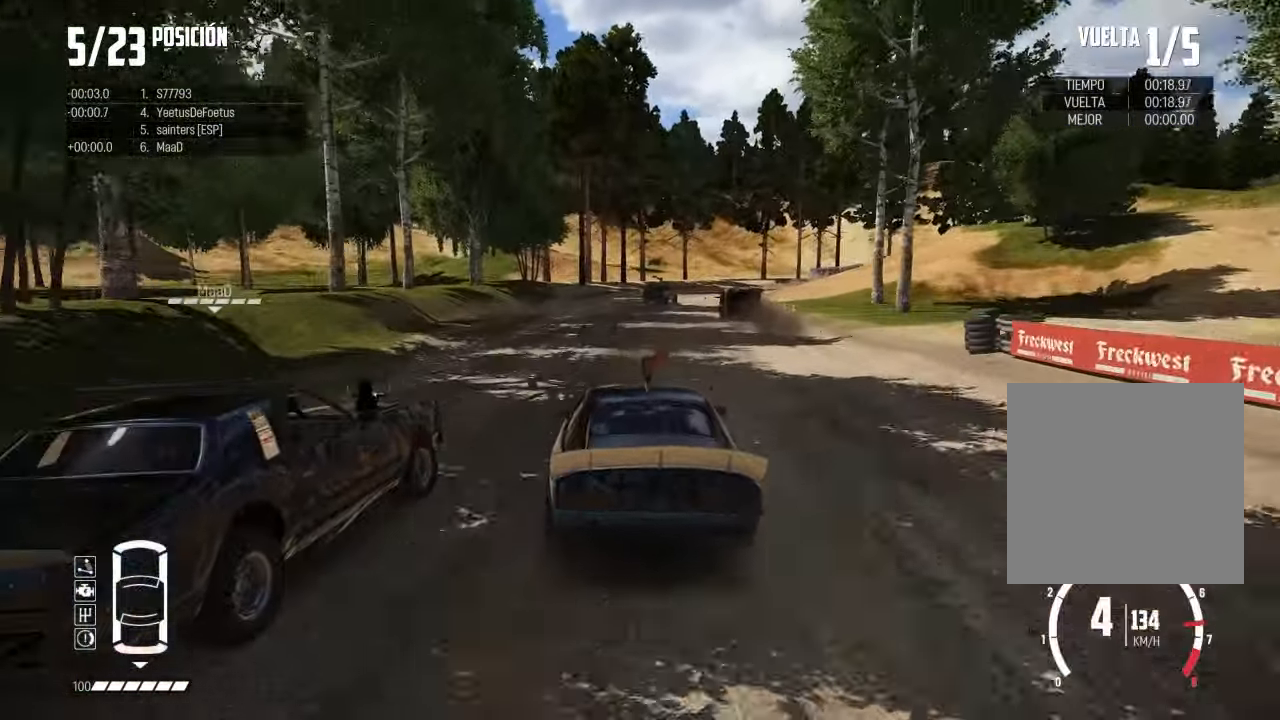
{"buttons": ["L2"], "left_stick": "right", "right_stick": "center", "events": [[117, "left_stick", "center"], [217, "left_stick", "right"], [434, "L2", "down"]]}
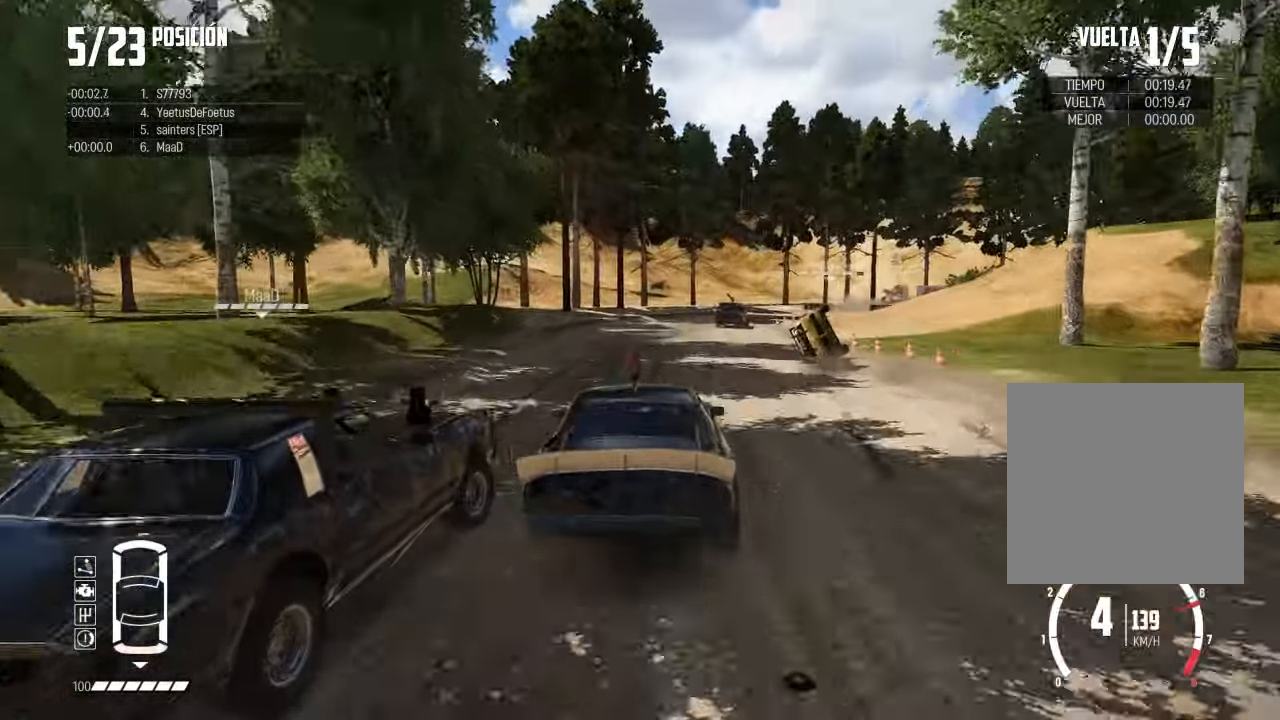
{"buttons": ["L2"], "left_stick": "right", "right_stick": "center", "events": []}
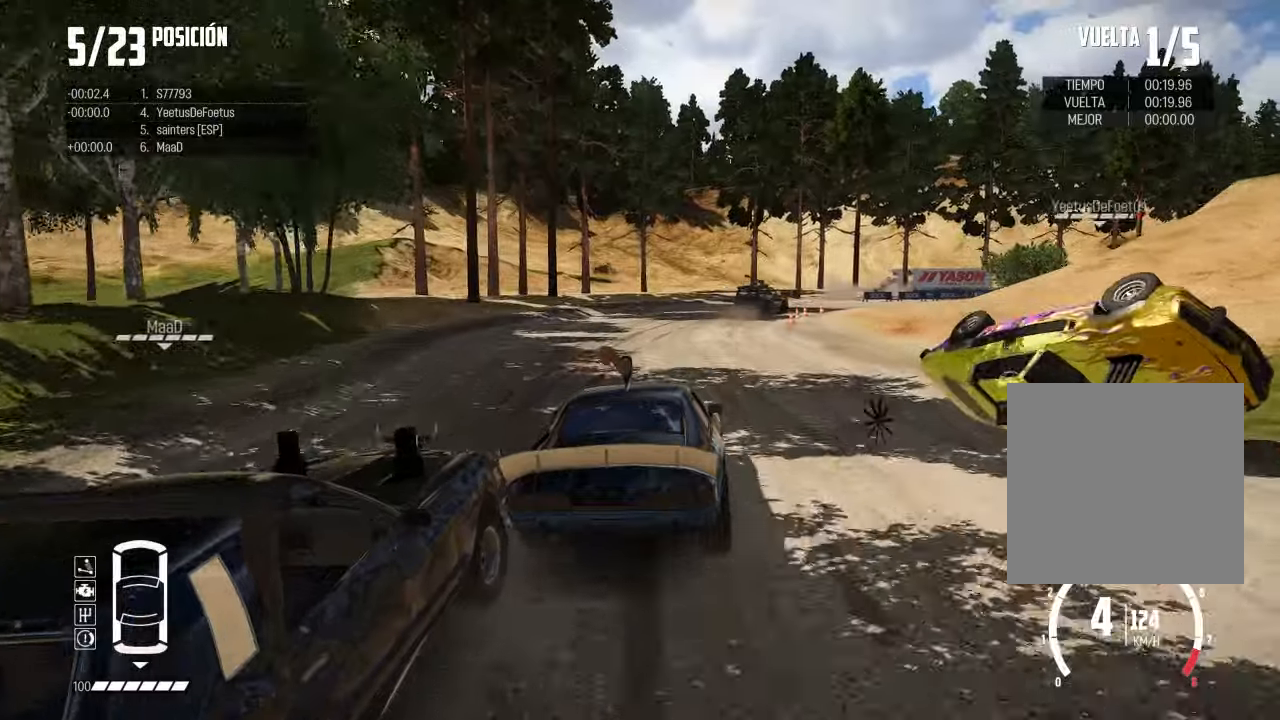
{"buttons": ["L2"], "left_stick": "right", "right_stick": "center", "events": [[34, "L2", "up"], [418, "L2", "down"]]}
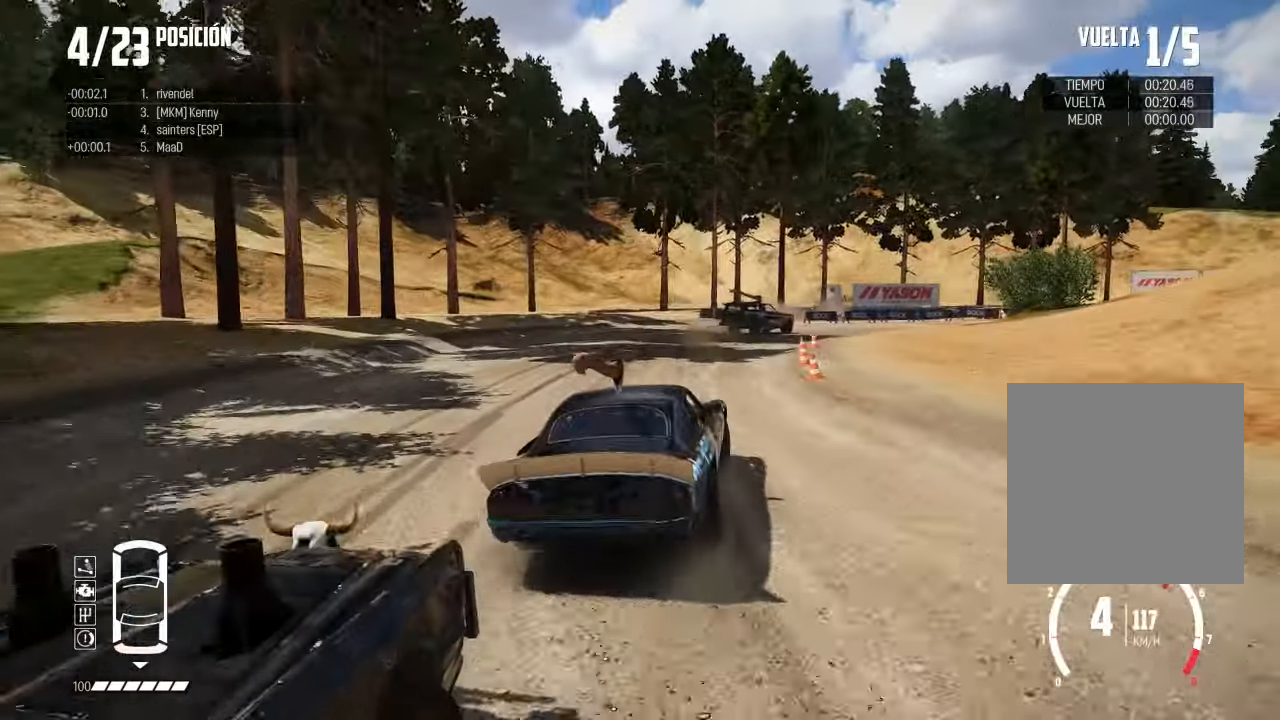
{"buttons": [], "left_stick": "right", "right_stick": "center", "events": [[67, "L2", "up"]]}
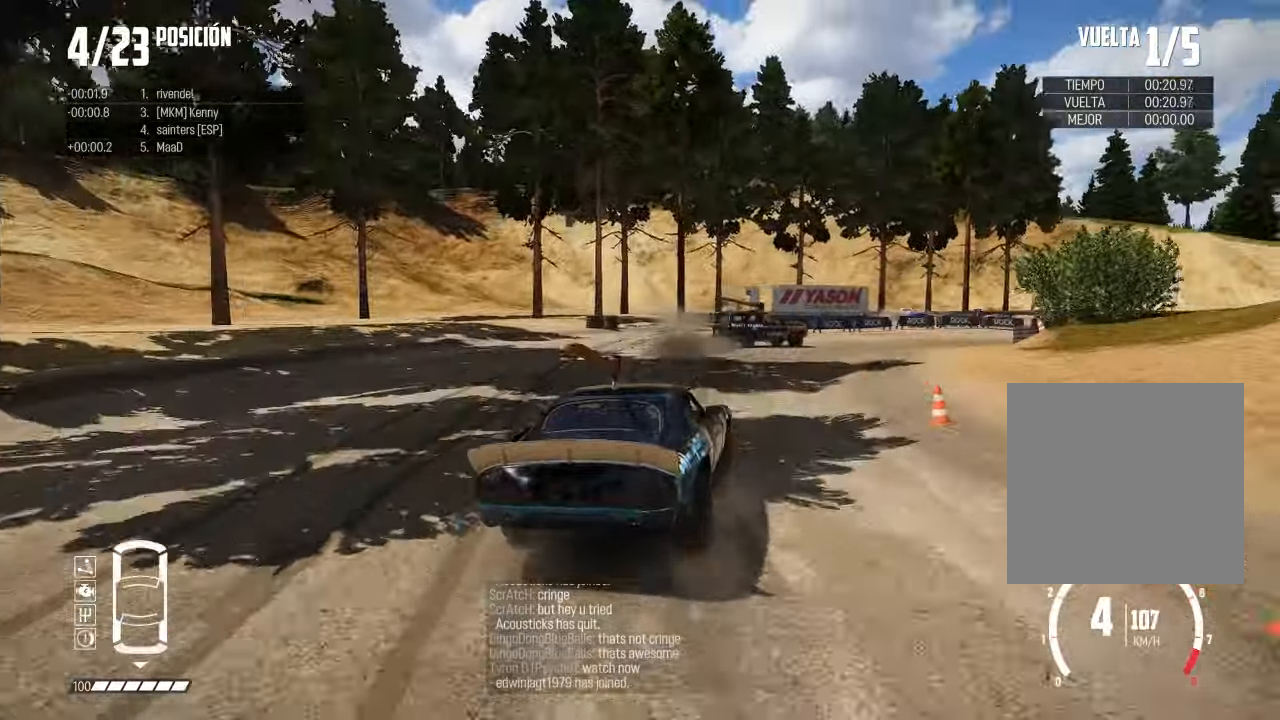
{"buttons": [], "left_stick": "right", "right_stick": "center", "events": []}
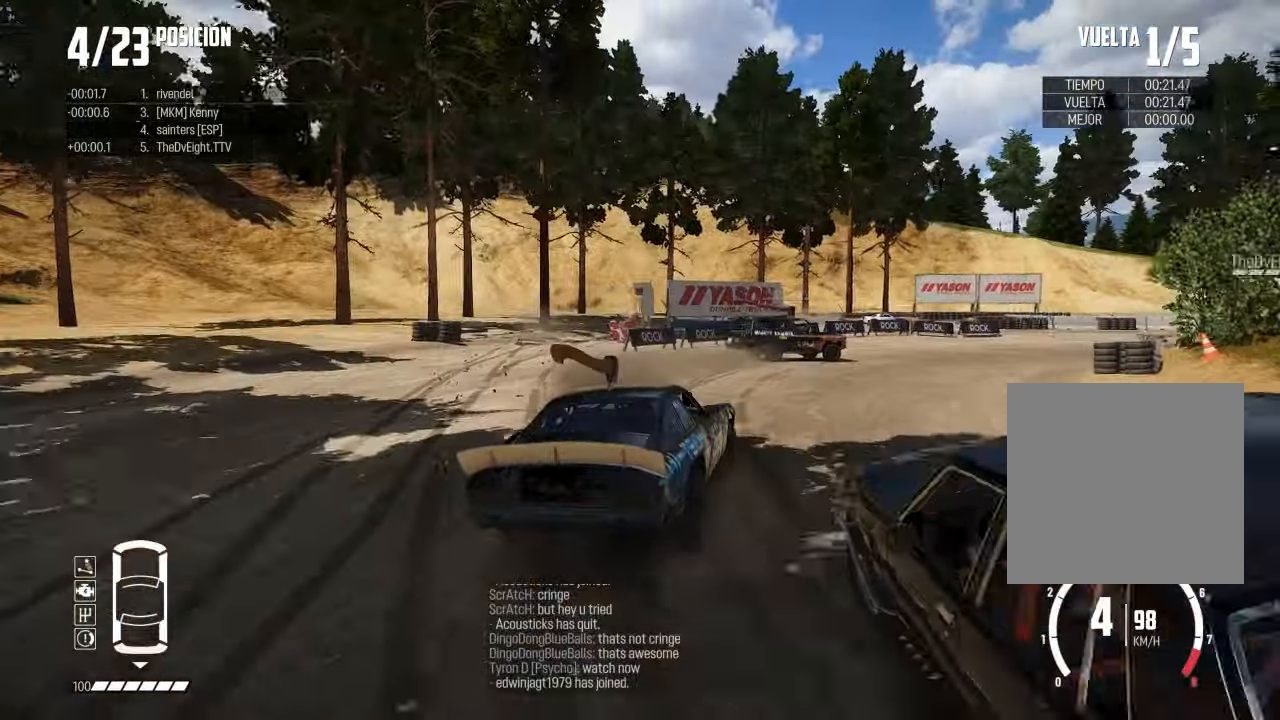
{"buttons": [], "left_stick": "left", "right_stick": "center", "events": [[167, "left_stick", "left"], [300, "left_stick", "center"], [450, "left_stick", "left"]]}
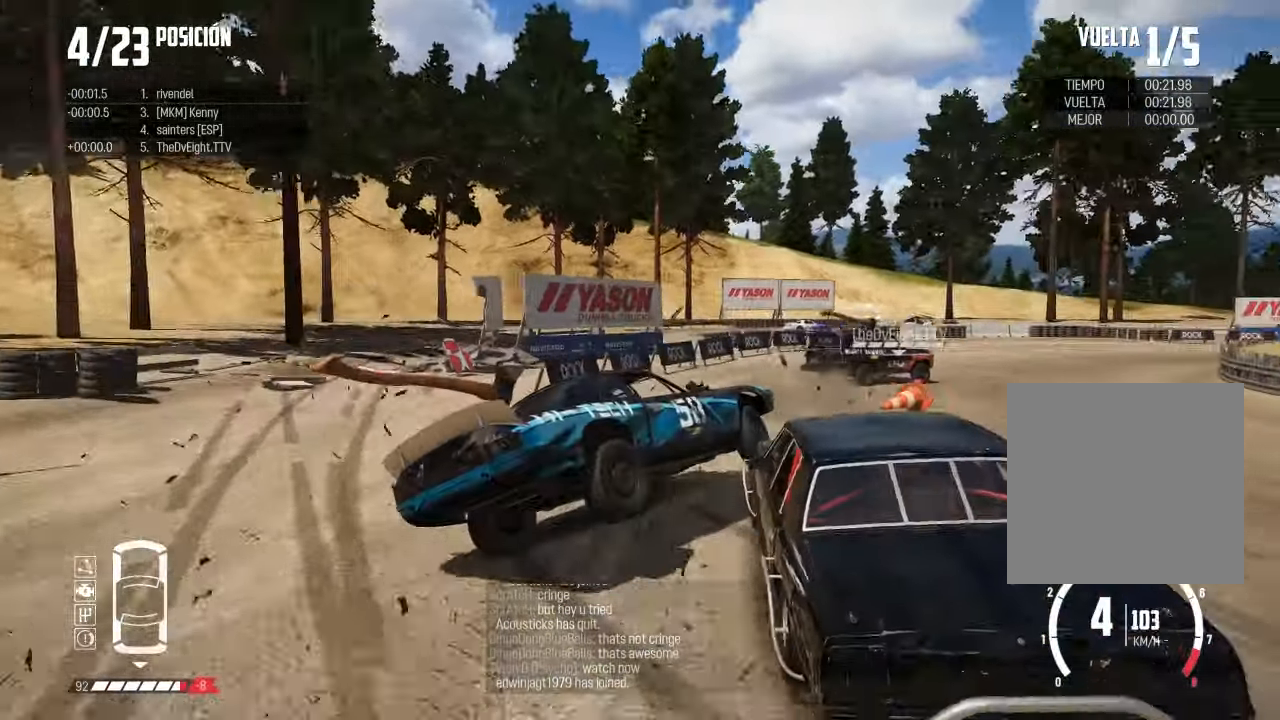
{"buttons": [], "left_stick": "left", "right_stick": "center", "events": []}
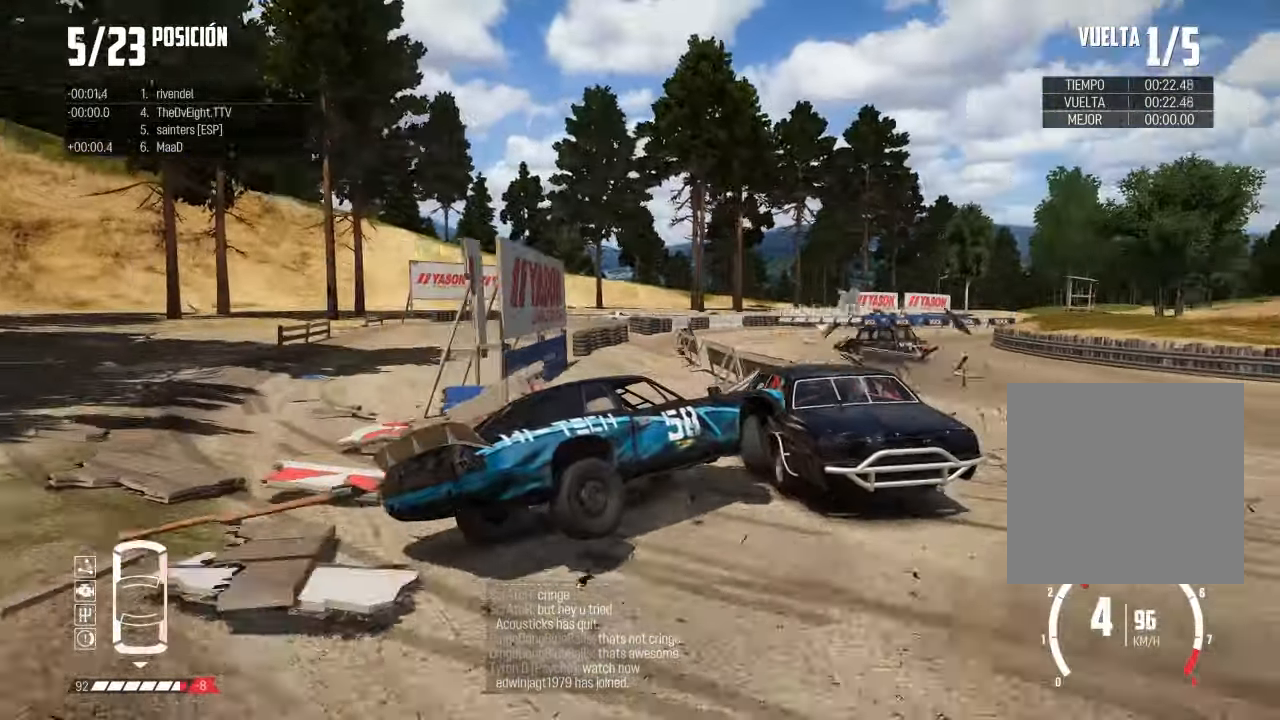
{"buttons": [], "left_stick": "left", "right_stick": "center", "events": []}
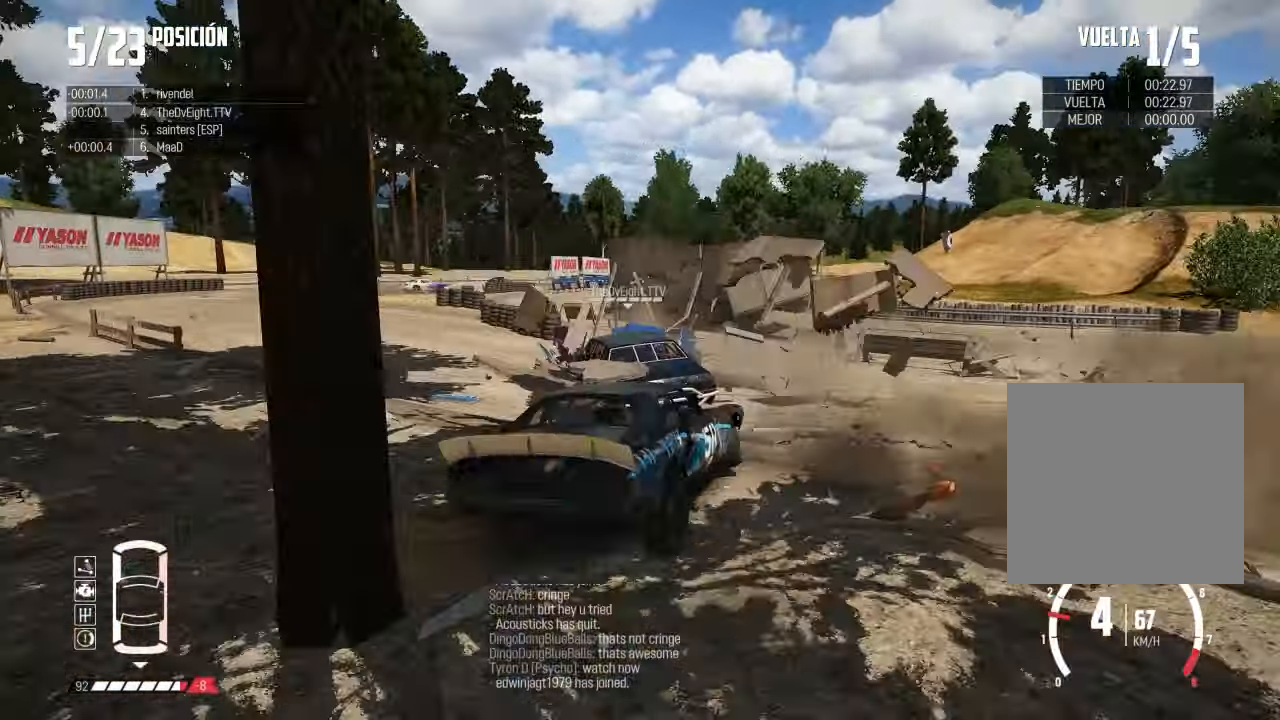
{"buttons": [], "left_stick": "right", "right_stick": "up", "events": [[133, "left_stick", "right"], [450, "right_stick", "up"]]}
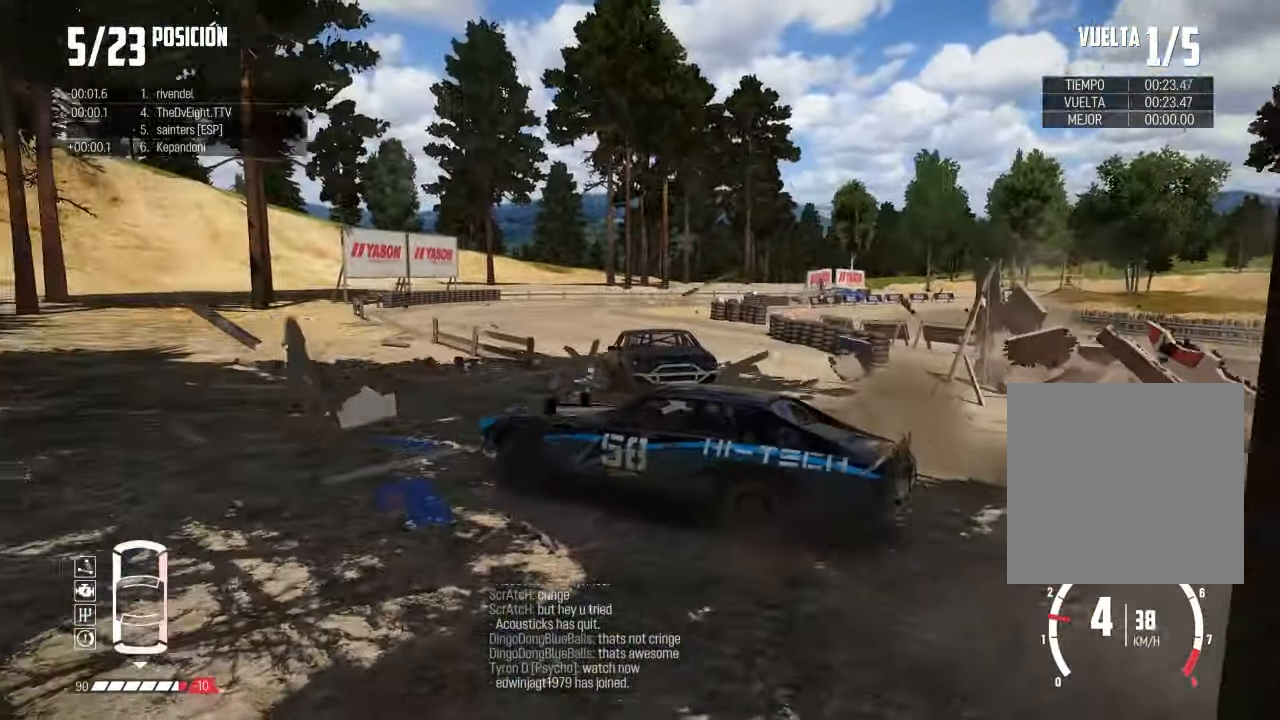
{"buttons": [], "left_stick": "right", "right_stick": "up", "events": [[34, "L2", "down"], [34, "X", "down"], [134, "X", "up"], [184, "right_stick", "center"], [200, "L2", "up"], [317, "right_stick", "up"]]}
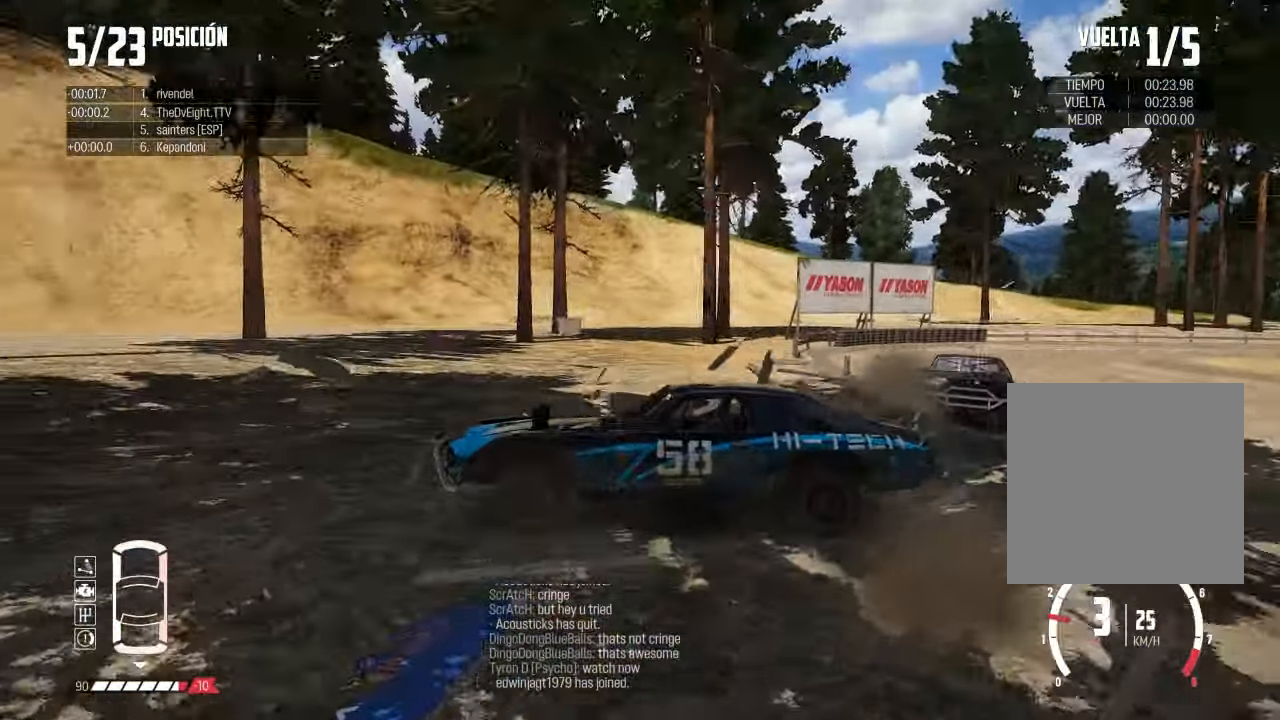
{"buttons": [], "left_stick": "right", "right_stick": "center", "events": [[50, "X", "down"], [150, "X", "up"], [267, "X", "down"], [383, "X", "up"], [434, "right_stick", "center"]]}
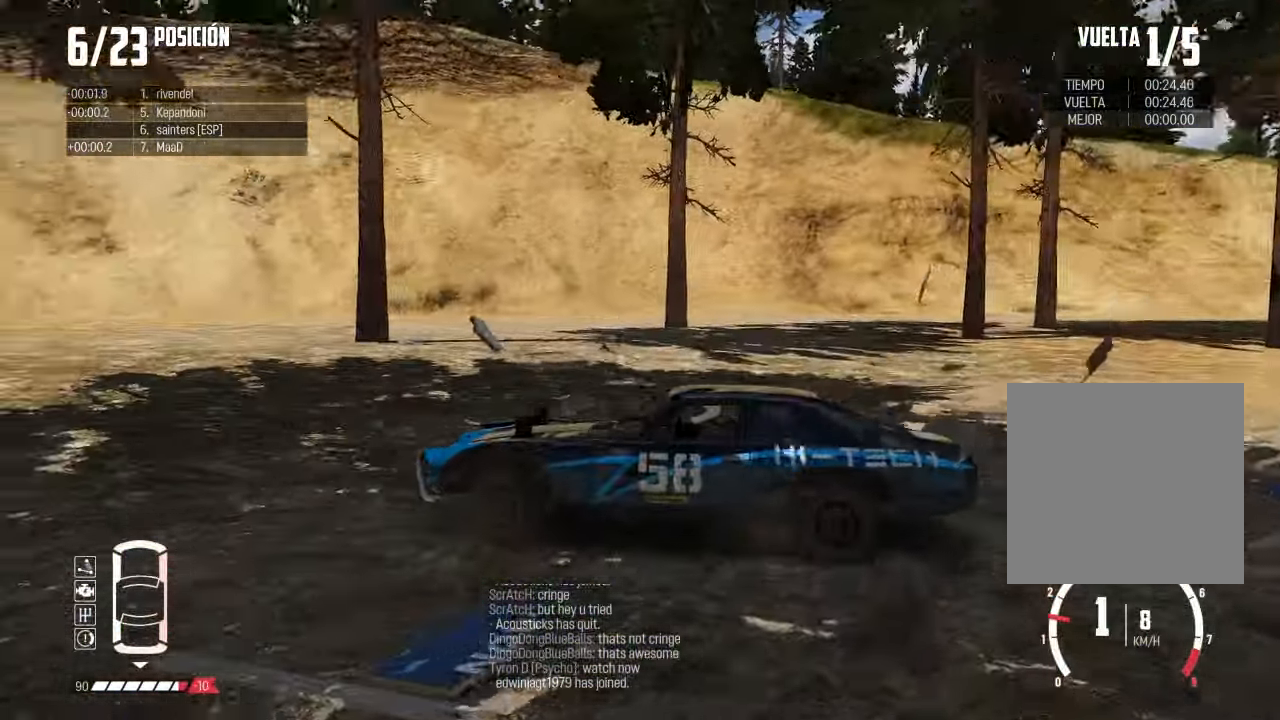
{"buttons": [], "left_stick": "right", "right_stick": "center", "events": []}
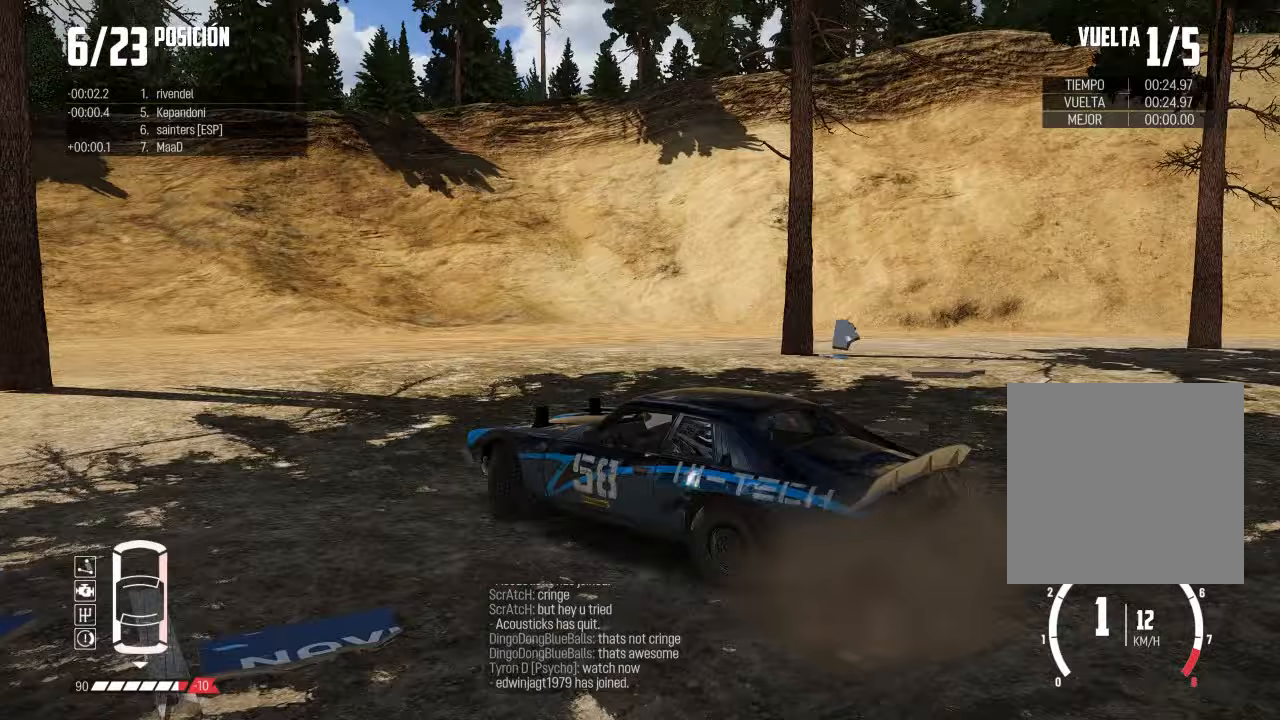
{"buttons": [], "left_stick": "right", "right_stick": "center", "events": []}
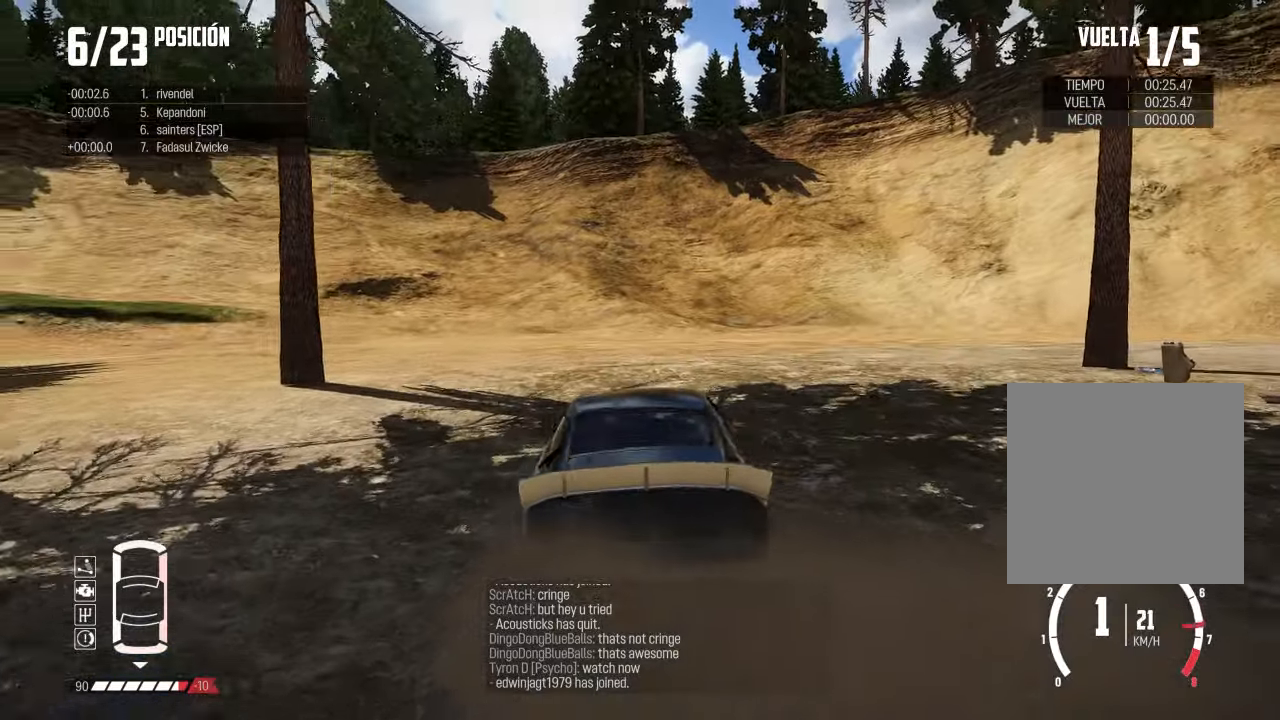
{"buttons": [], "left_stick": "right", "right_stick": "center", "events": []}
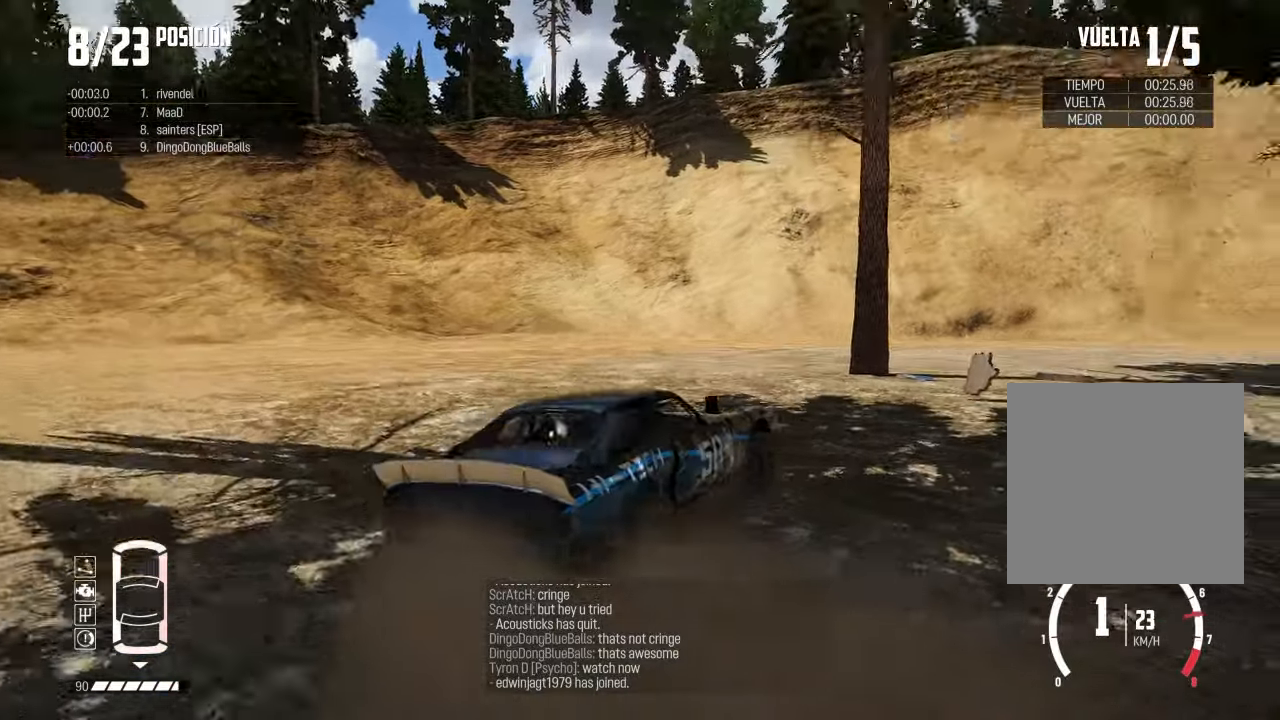
{"buttons": [], "left_stick": "center", "right_stick": "center", "events": [[117, "left_stick", "left"], [167, "left_stick", "center"]]}
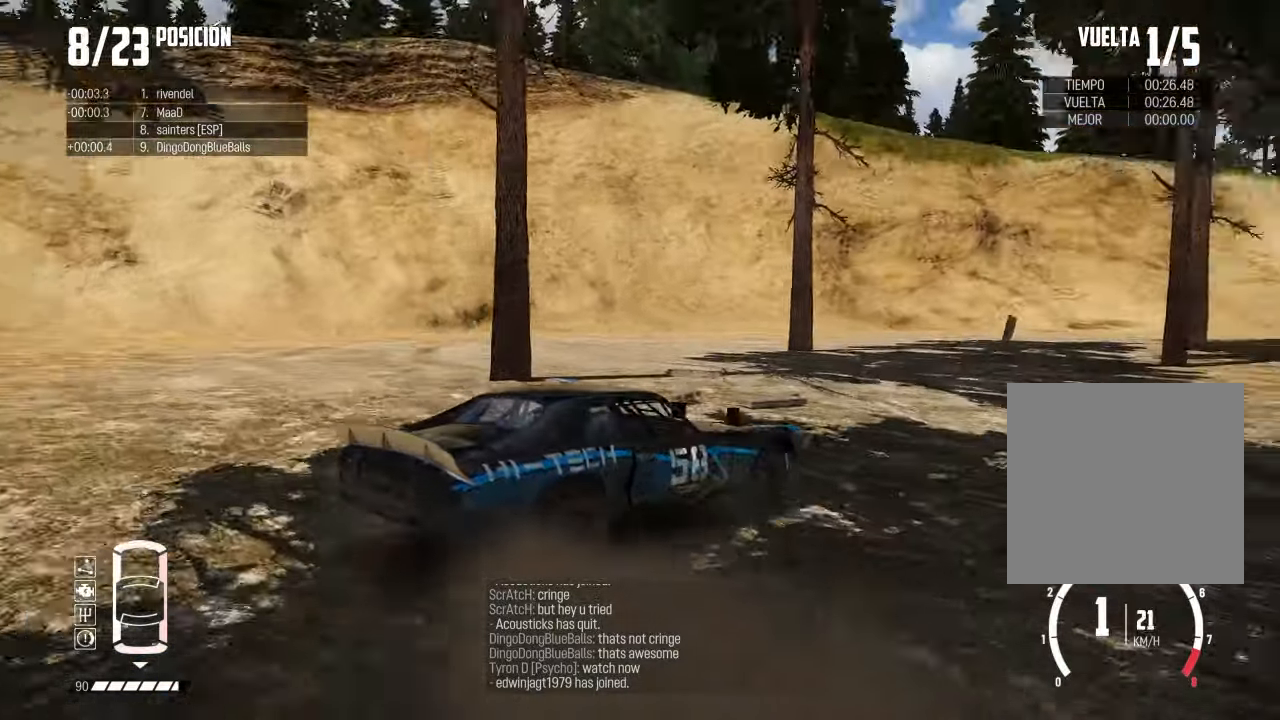
{"buttons": [], "left_stick": "center", "right_stick": "right", "events": [[300, "right_stick", "right"]]}
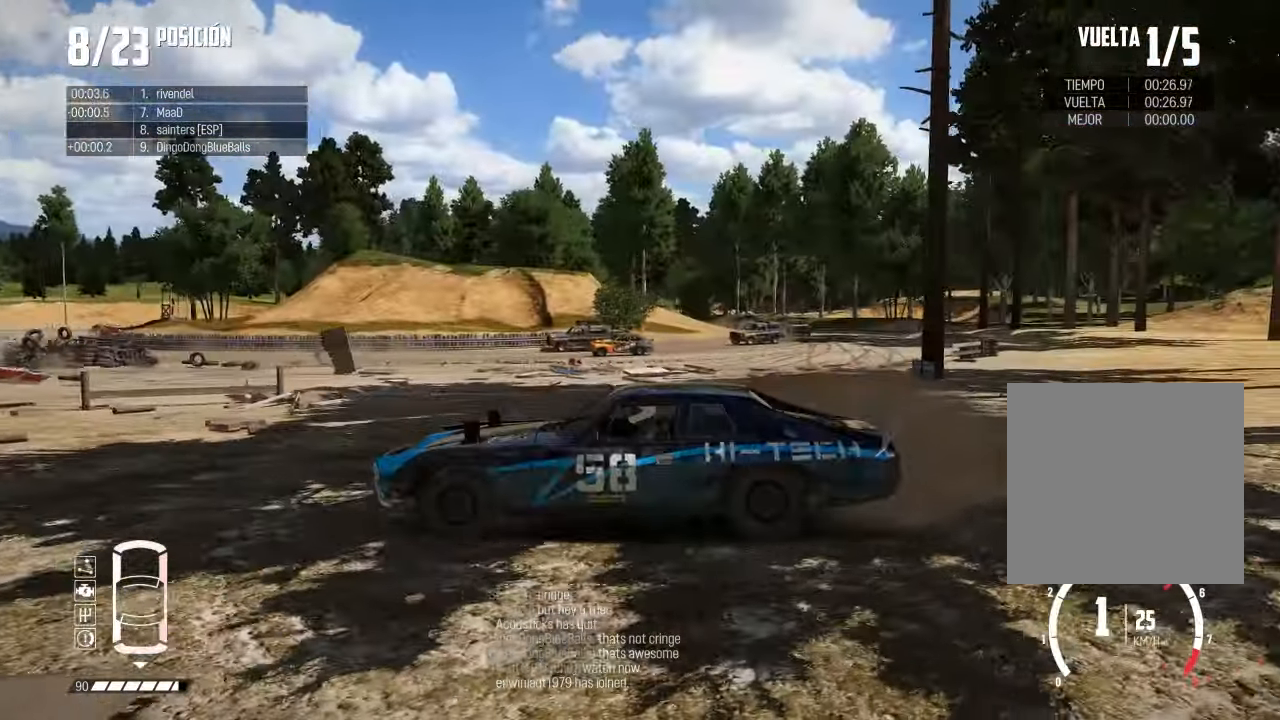
{"buttons": [], "left_stick": "left", "right_stick": "center", "events": [[17, "left_stick", "right"], [217, "left_stick", "center"], [250, "right_stick", "center"], [367, "left_stick", "left"]]}
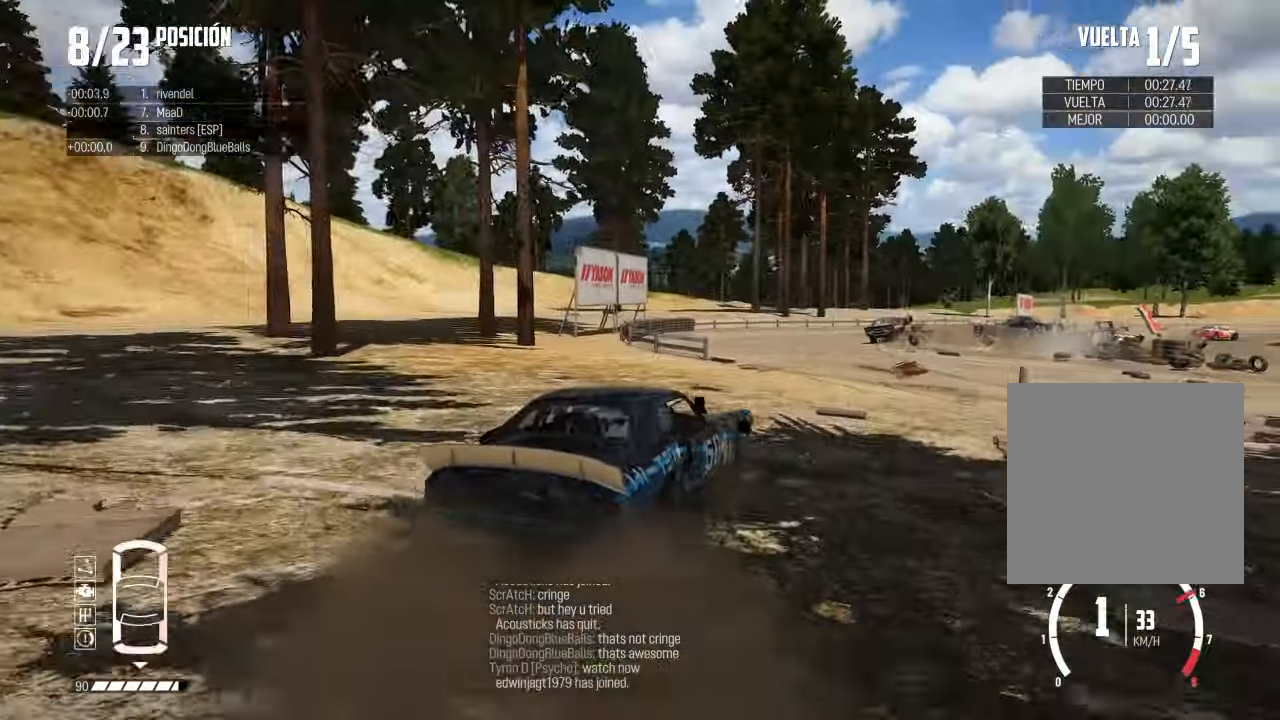
{"buttons": [], "left_stick": "right", "right_stick": "center", "events": [[300, "left_stick", "right"]]}
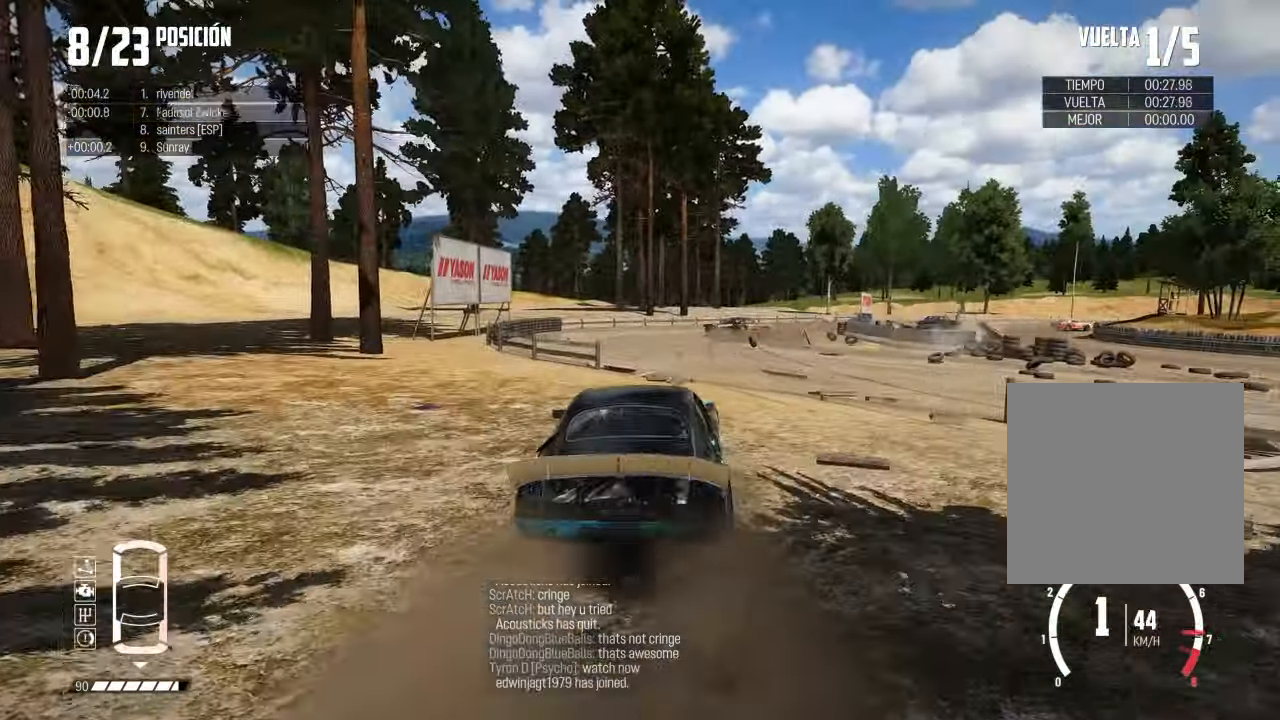
{"buttons": [], "left_stick": "left", "right_stick": "center", "events": [[250, "R1", "down"], [250, "right_stick", "up"], [300, "left_stick", "center"], [350, "R1", "up"], [350, "left_stick", "left"], [384, "right_stick", "center"]]}
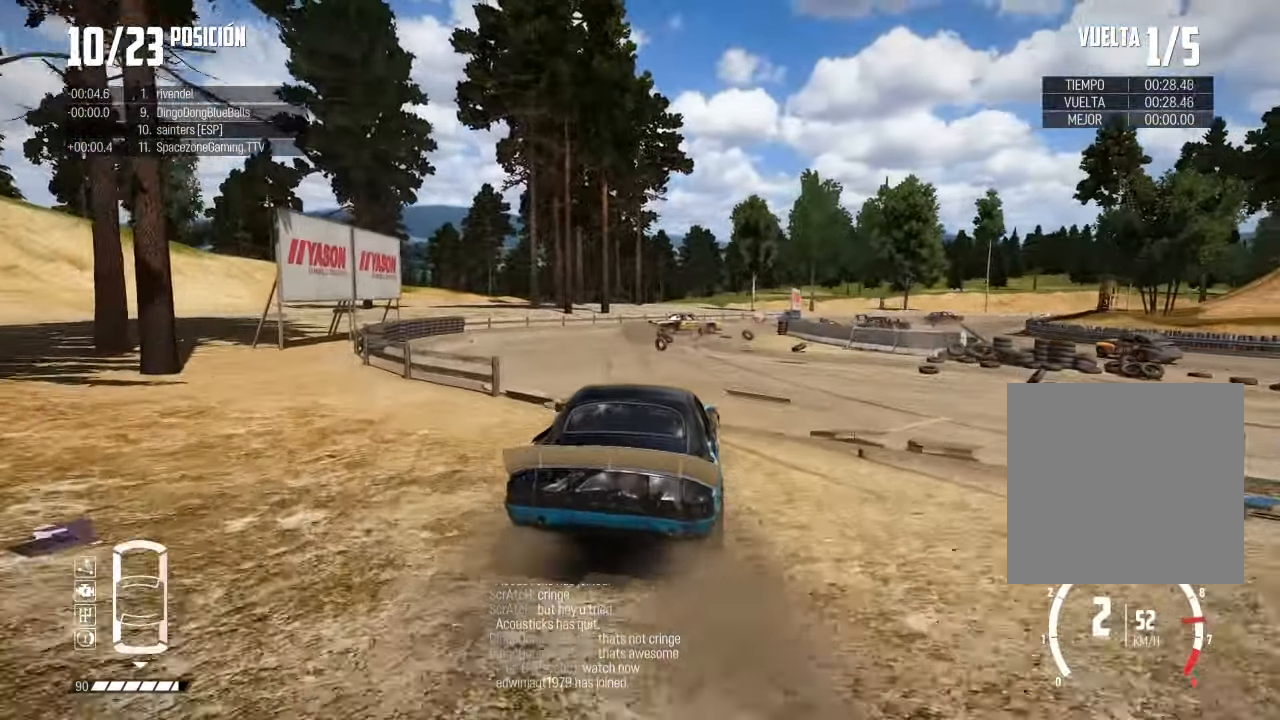
{"buttons": [], "left_stick": "center", "right_stick": "center", "events": [[66, "left_stick", "center"], [283, "left_stick", "right"], [500, "left_stick", "center"]]}
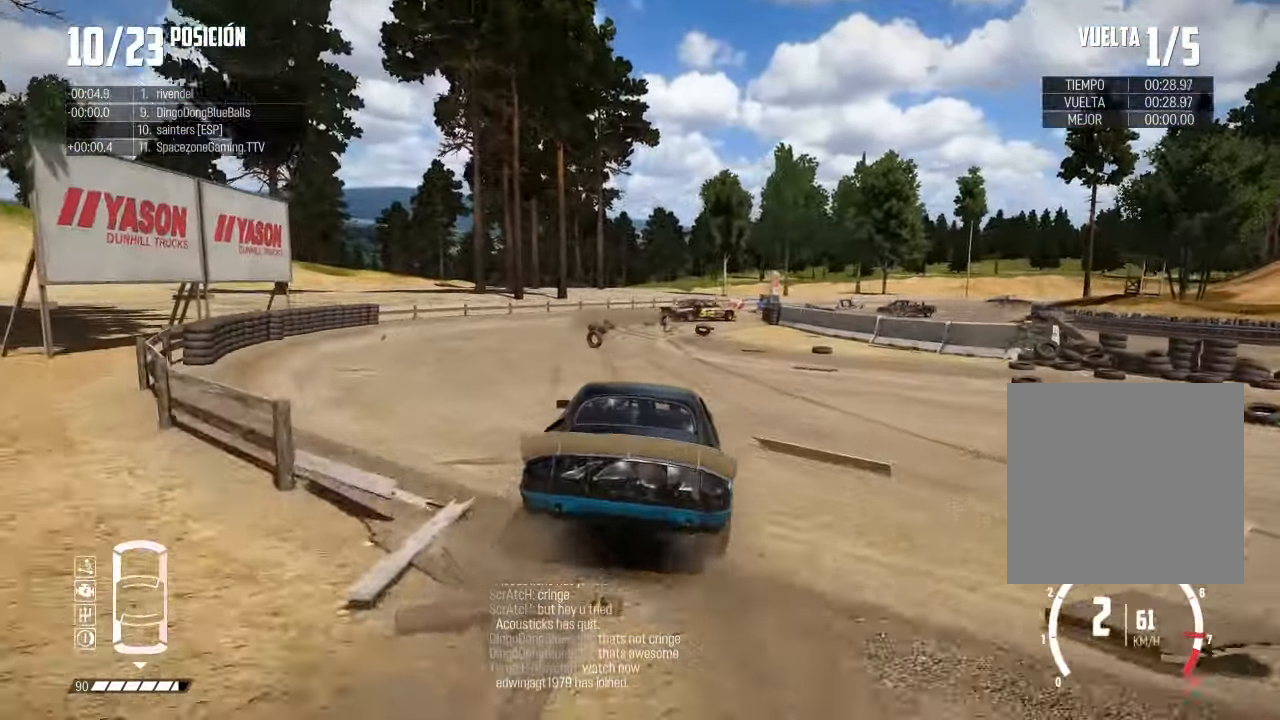
{"buttons": [], "left_stick": "right", "right_stick": "center", "events": [[33, "left_stick", "left"], [284, "left_stick", "right"]]}
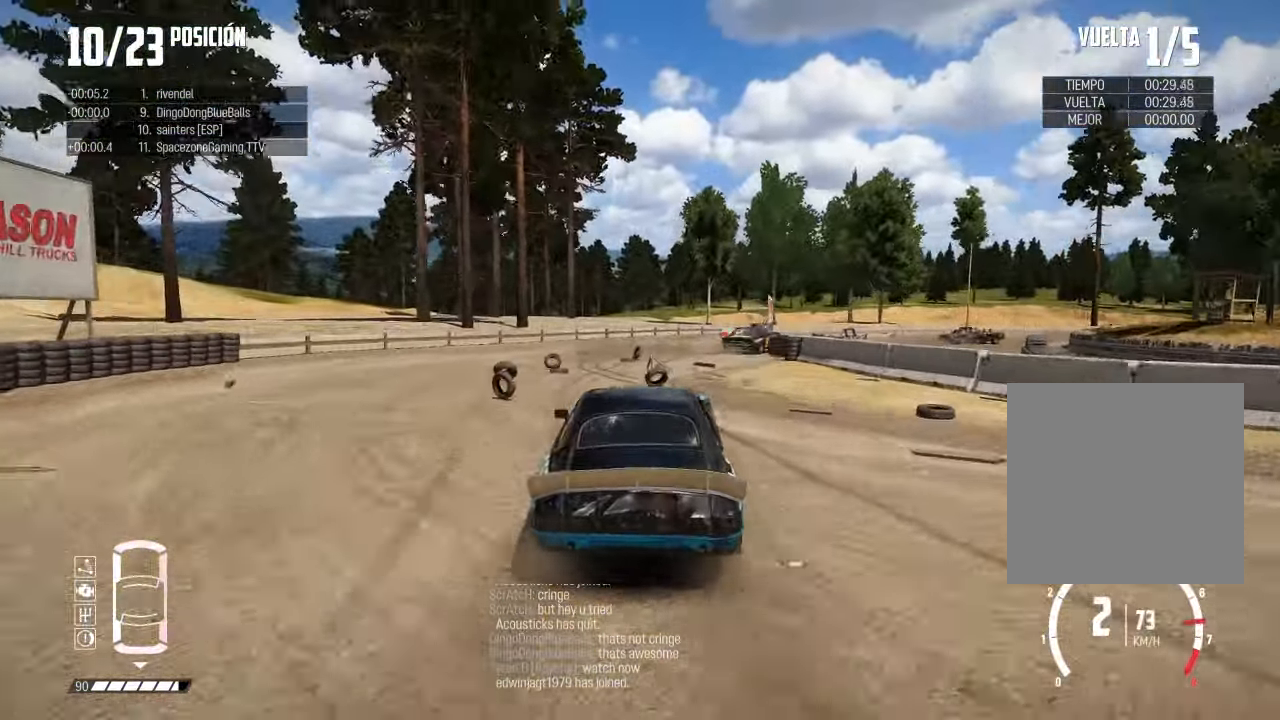
{"buttons": [], "left_stick": "right", "right_stick": "right", "events": [[233, "right_stick", "right"]]}
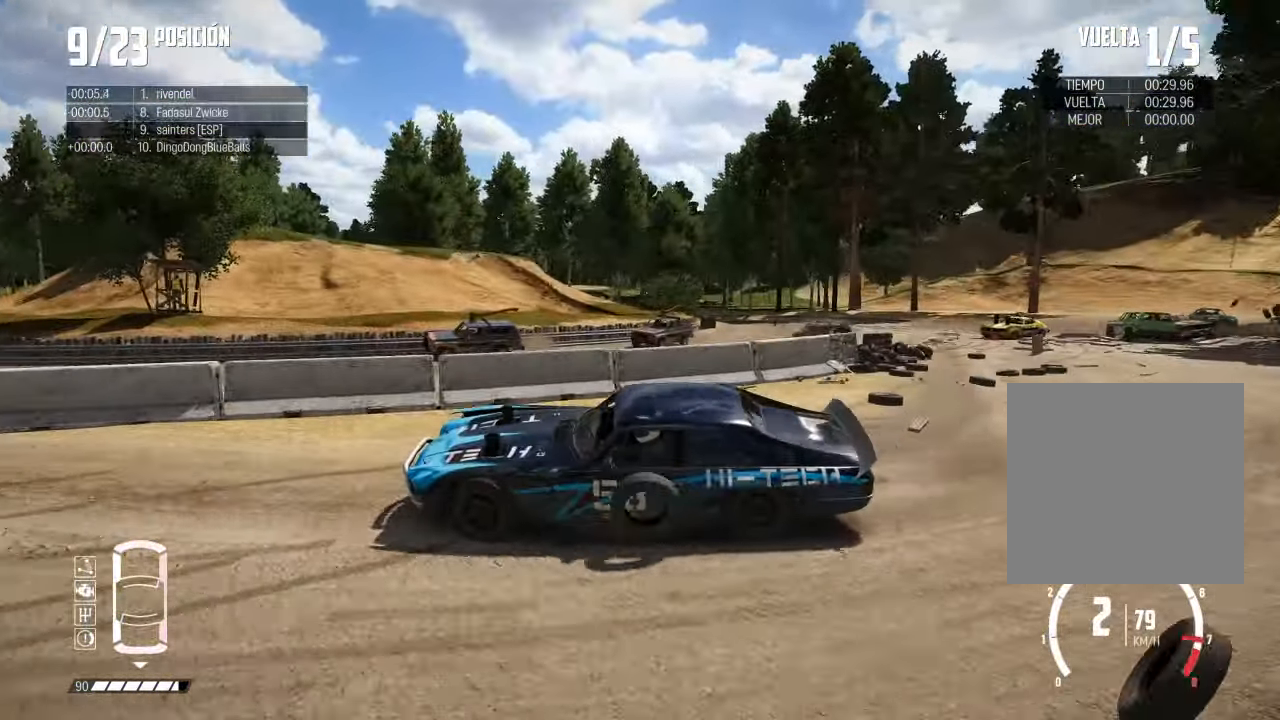
{"buttons": [], "left_stick": "center", "right_stick": "center", "events": [[84, "left_stick", "center"], [150, "right_stick", "center"]]}
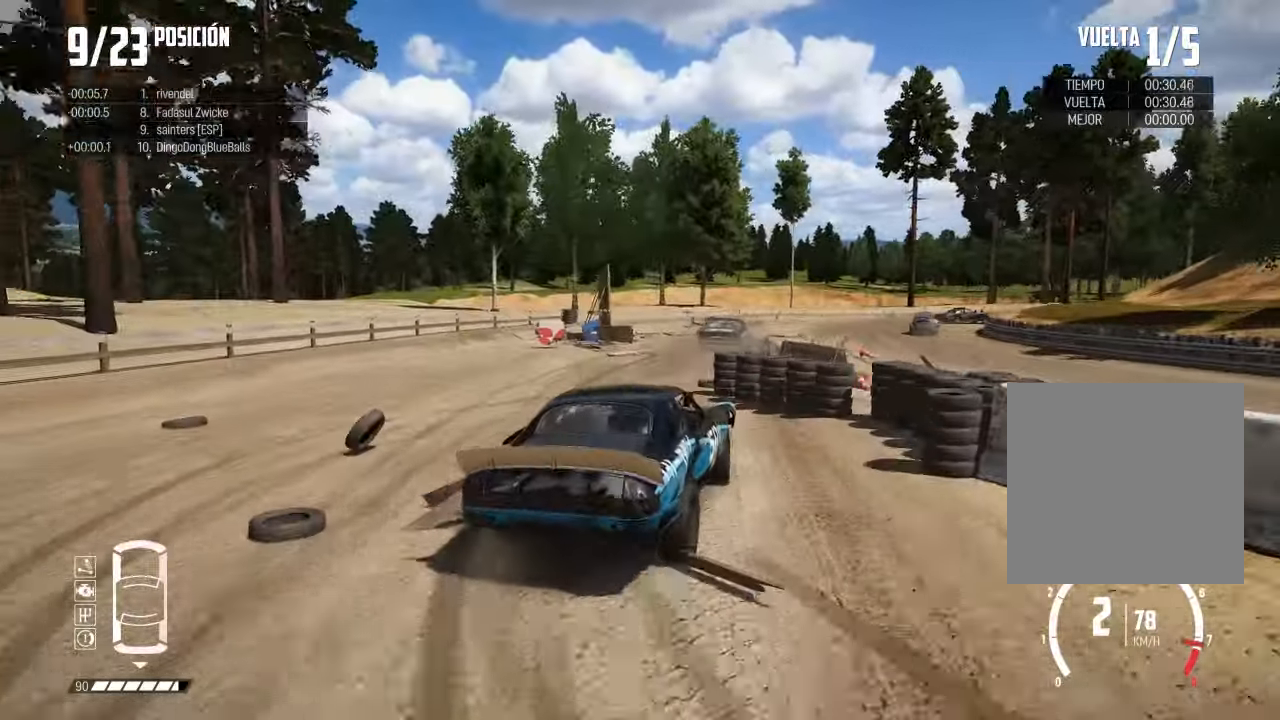
{"buttons": [], "left_stick": "center", "right_stick": "right", "events": [[50, "left_stick", "left"], [217, "left_stick", "center"], [417, "right_stick", "right"]]}
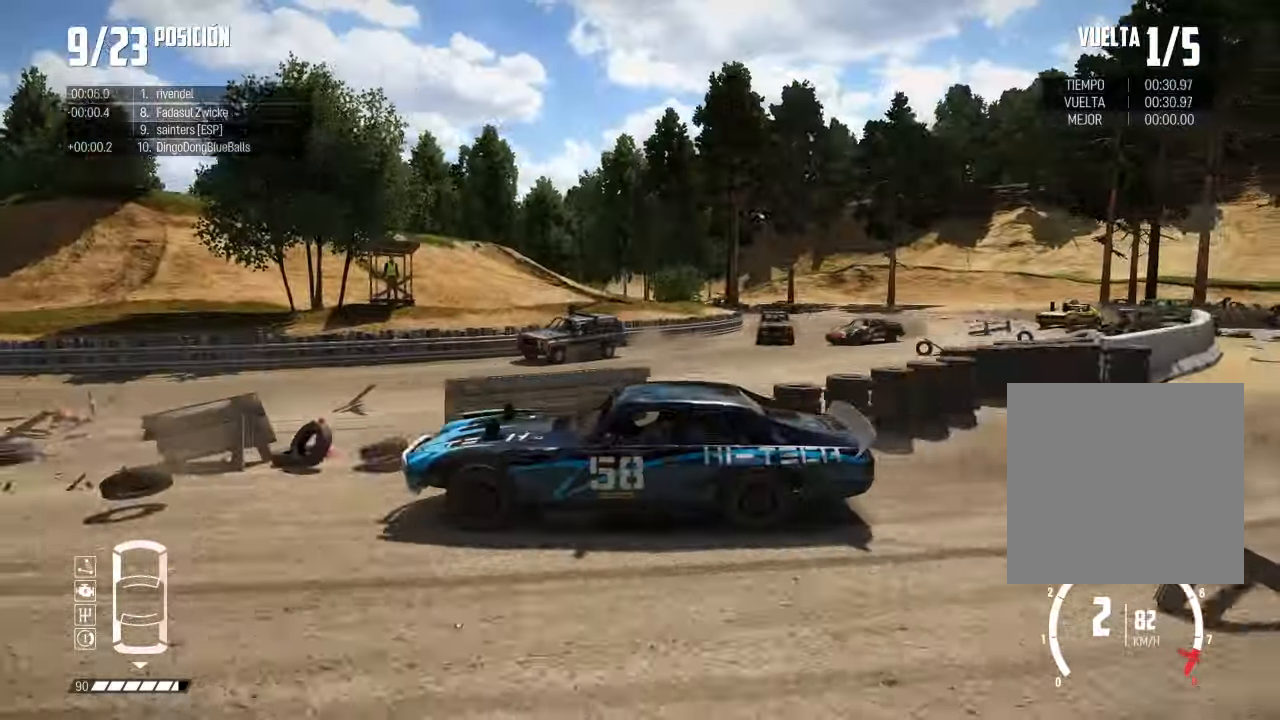
{"buttons": [], "left_stick": "right", "right_stick": "center", "events": [[50, "left_stick", "right"], [184, "right_stick", "center"], [217, "R1", "down"], [267, "right_stick", "up"], [301, "R1", "up"], [317, "right_stick", "down"], [367, "right_stick", "center"], [384, "left_stick", "center"], [434, "left_stick", "right"]]}